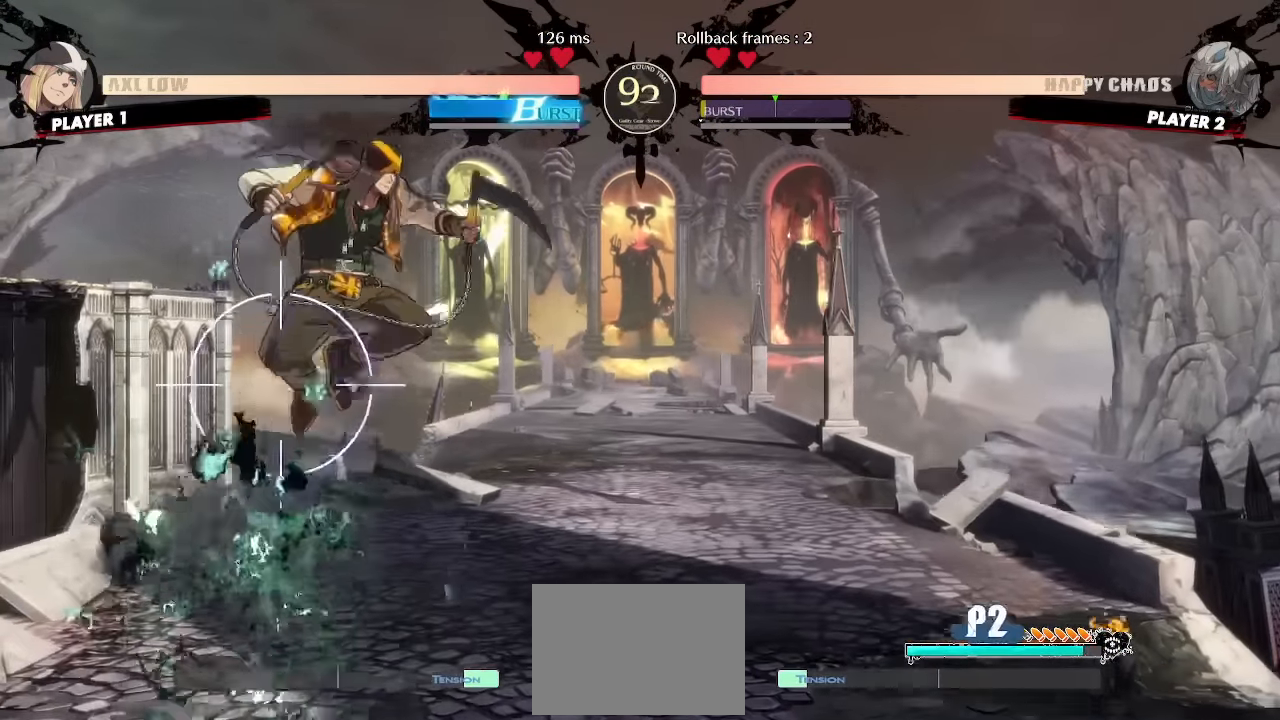
Gameplay with a controller (arcade stick); each line is a JSON object with the inputs held at the frame after it (dt_ms = milliseconds from this image to that frame). "events" lists button and stick changes between this image and that frame as [ms after this image, input, new state], when the widget could be followed in between. Not read: L1 L3 P R3 other_buttons.
{"dt_ms": 500, "buttons": []}
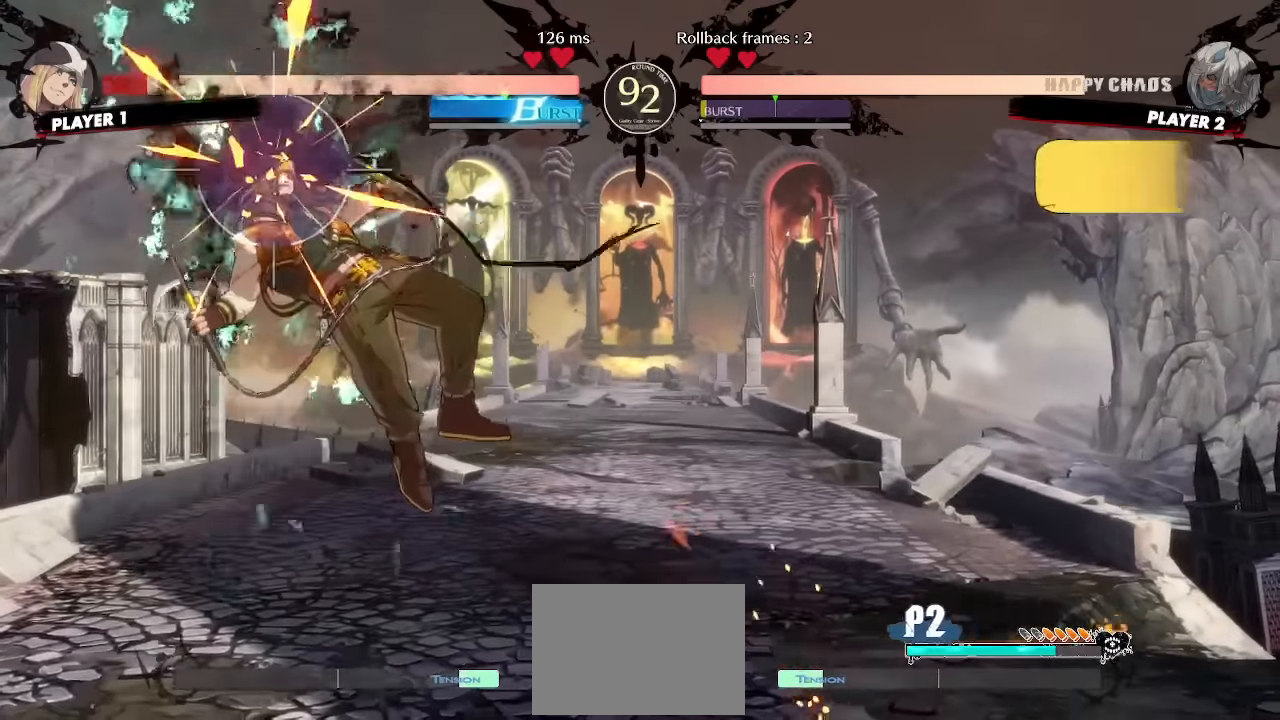
{"dt_ms": 500, "buttons": []}
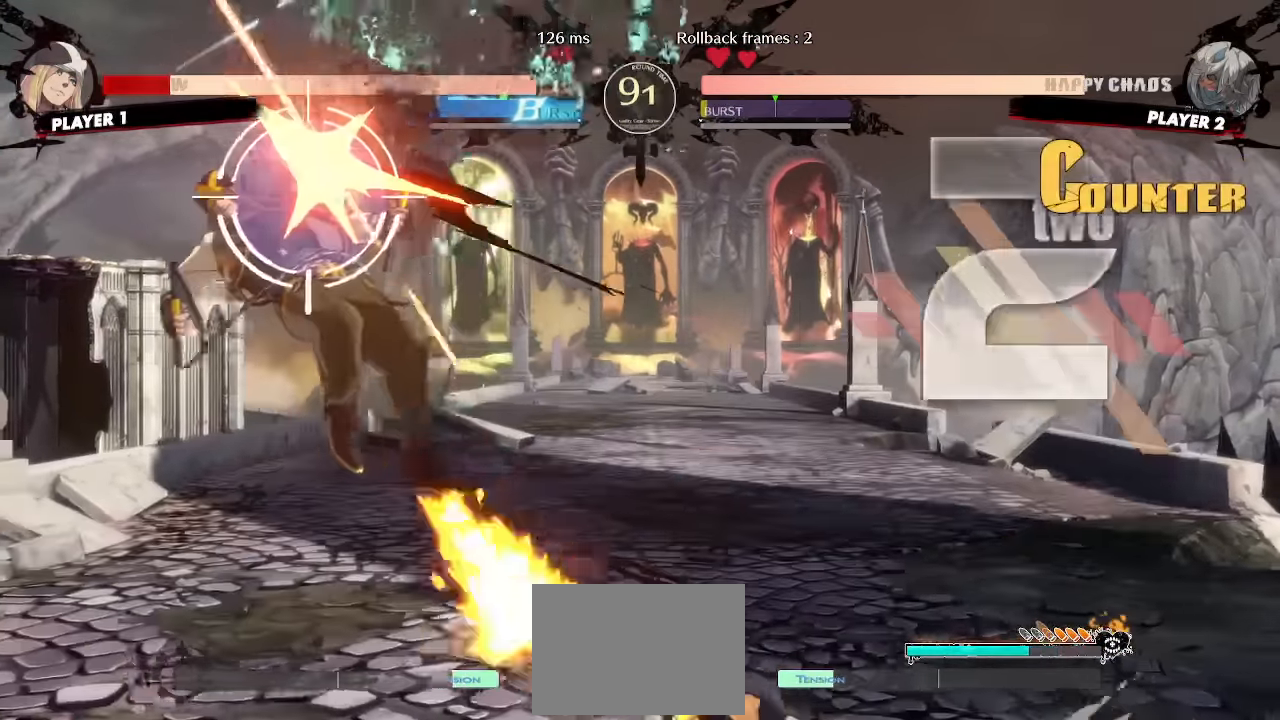
{"dt_ms": 500, "buttons": ["DPAD_LEFT"], "events": [[350, "DPAD_LEFT", "down"]]}
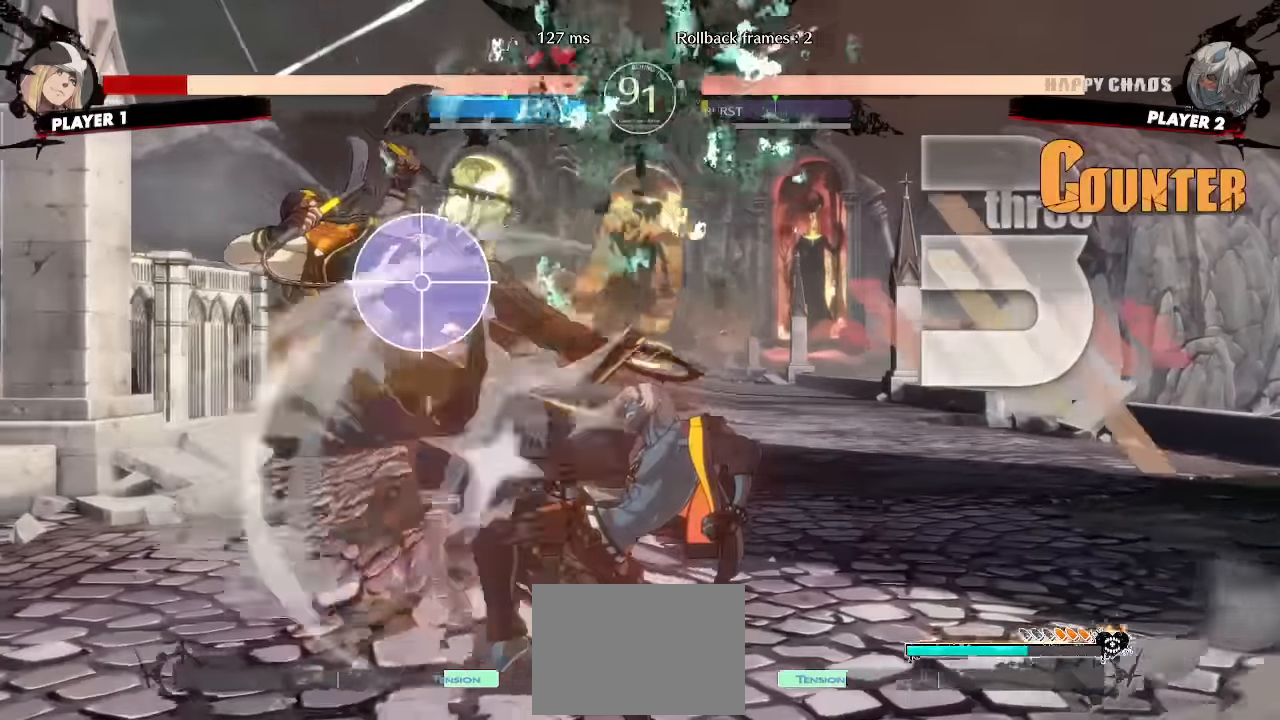
{"dt_ms": 500, "buttons": ["DPAD_DOWN"], "events": [[166, "K", "down"], [233, "K", "up"], [266, "DPAD_LEFT", "up"], [300, "DPAD_DOWN", "down"]]}
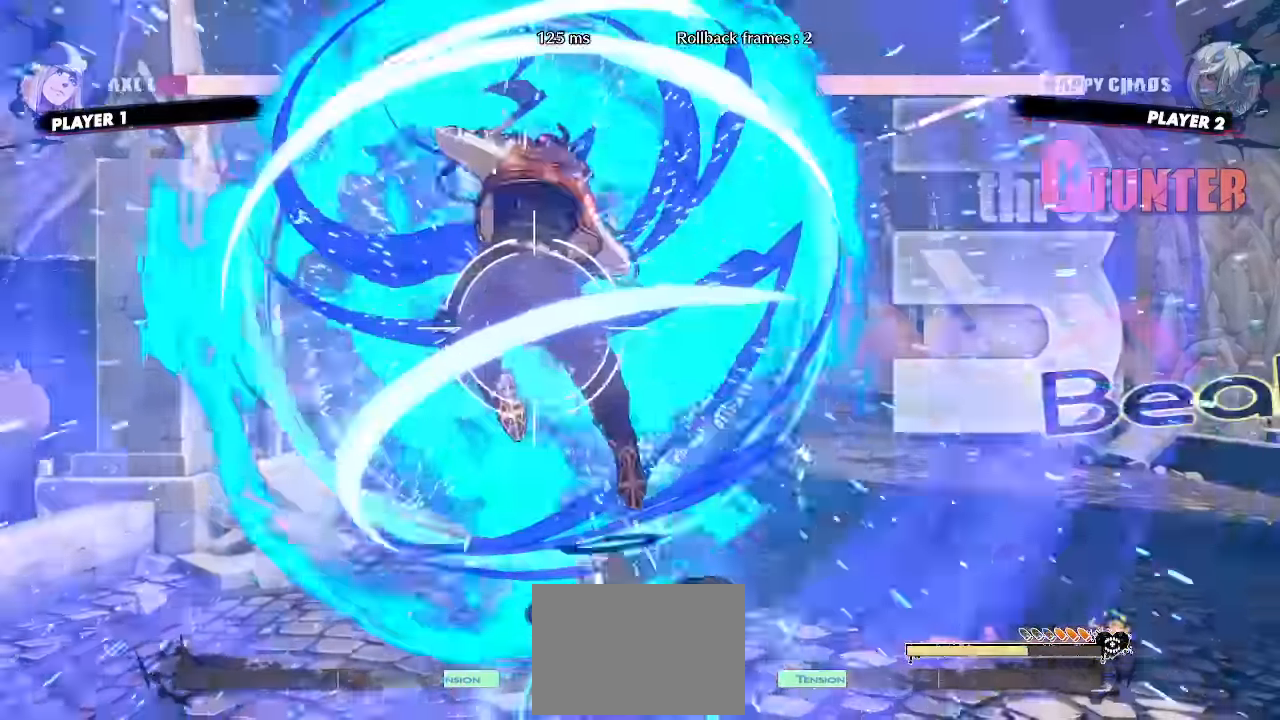
{"dt_ms": 500, "buttons": ["DPAD_RIGHT"], "events": [[100, "DPAD_LEFT", "down"], [216, "DPAD_LEFT", "up"], [250, "DPAD_DOWN", "up"], [333, "DPAD_RIGHT", "down"]]}
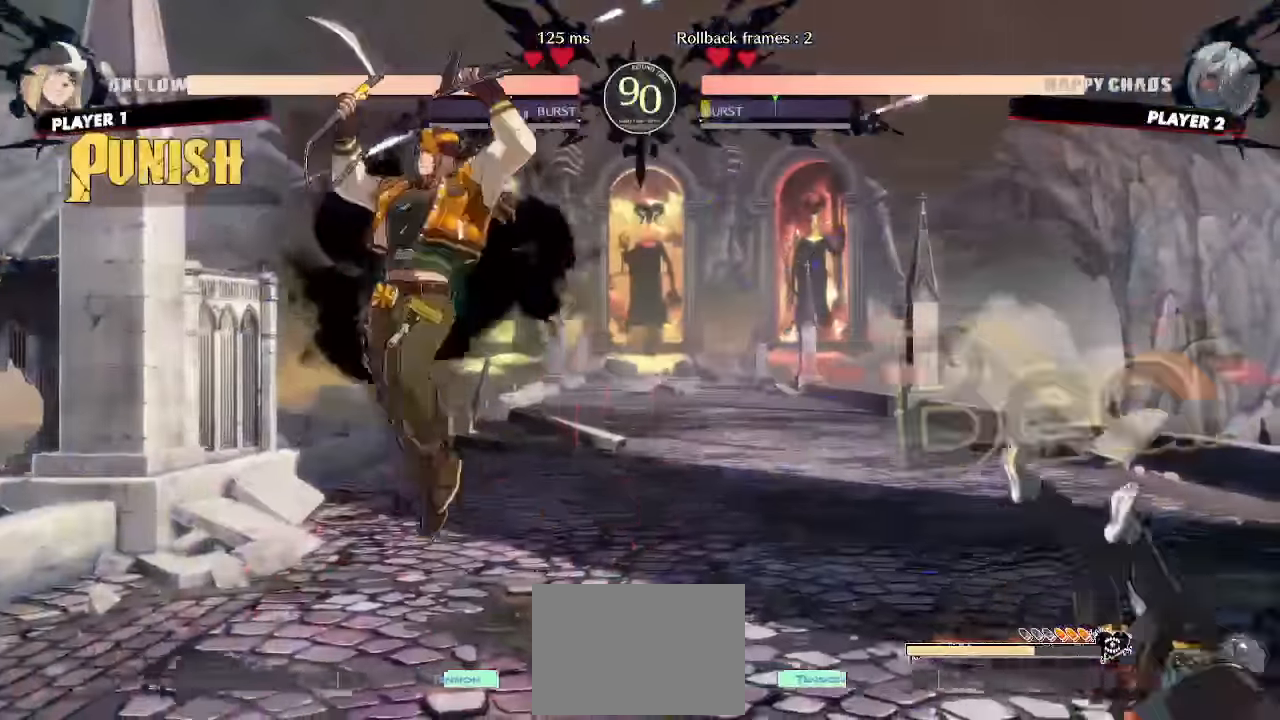
{"dt_ms": 500, "buttons": [], "events": [[383, "DPAD_RIGHT", "up"]]}
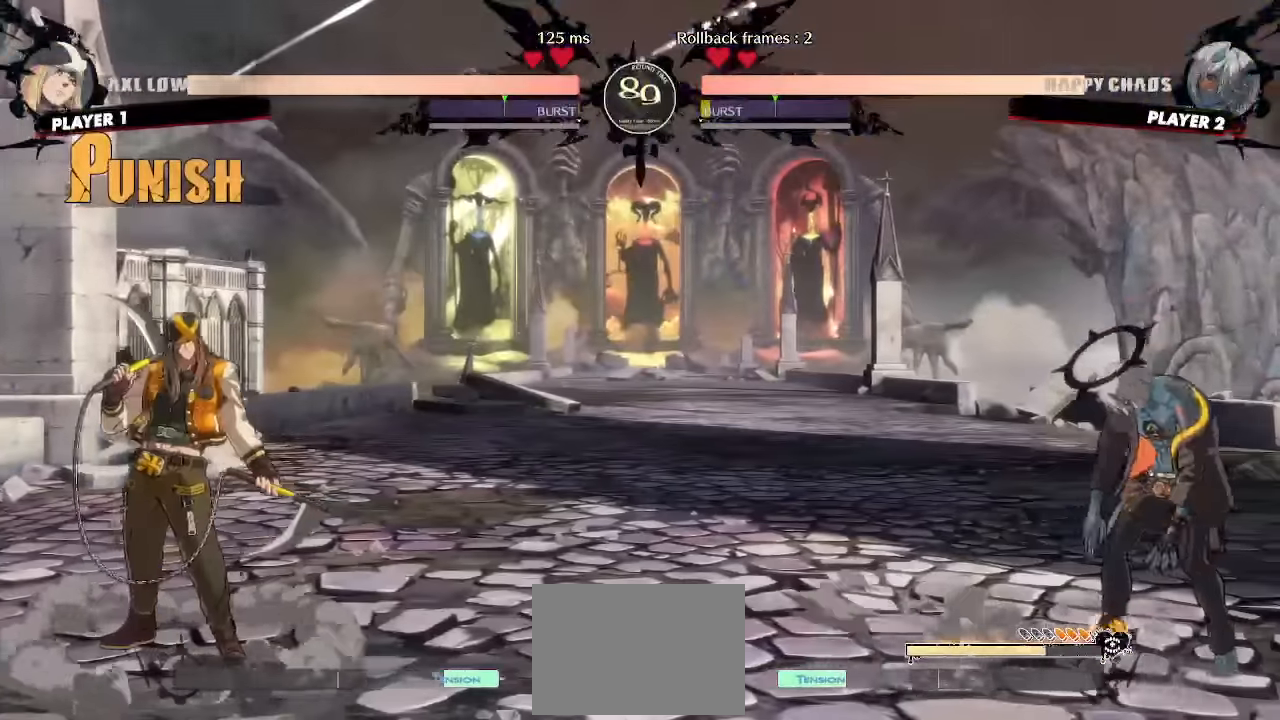
{"dt_ms": 500, "buttons": ["DPAD_DOWN"], "events": [[83, "DPAD_LEFT", "down"], [466, "DPAD_DOWN", "down"], [483, "DPAD_LEFT", "up"]]}
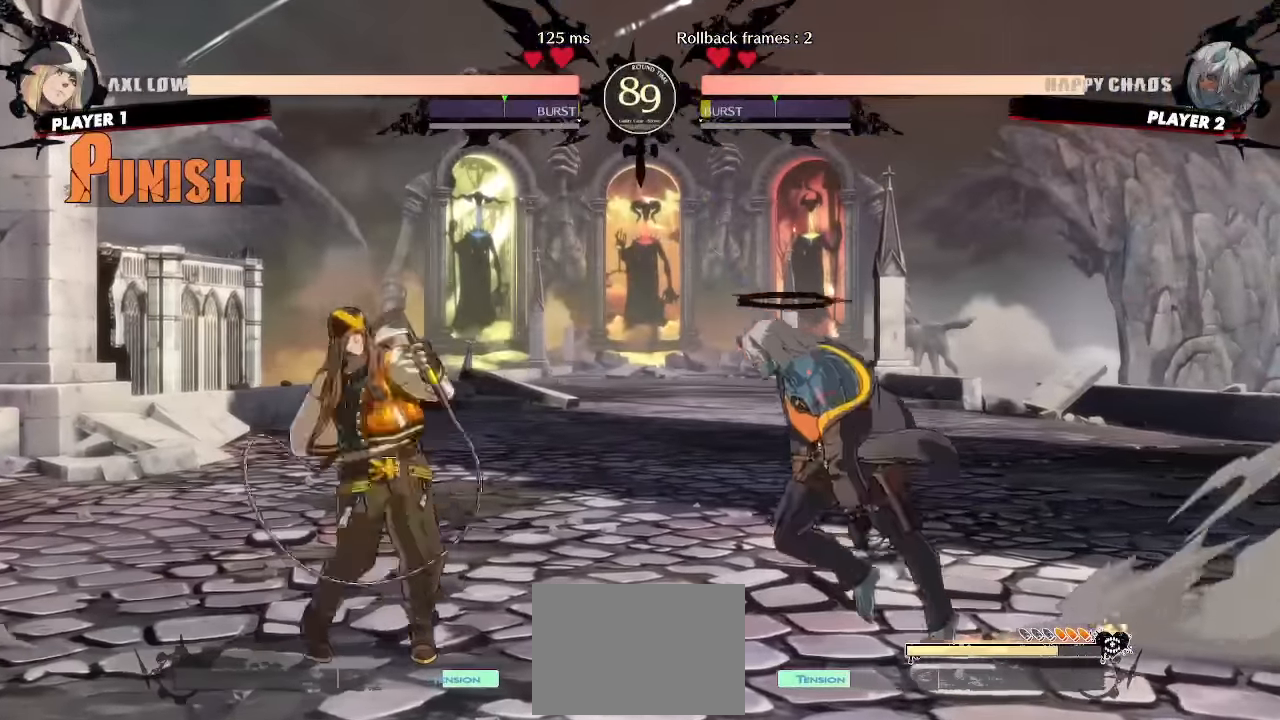
{"dt_ms": 500, "buttons": [], "events": [[216, "DPAD_DOWN", "up"]]}
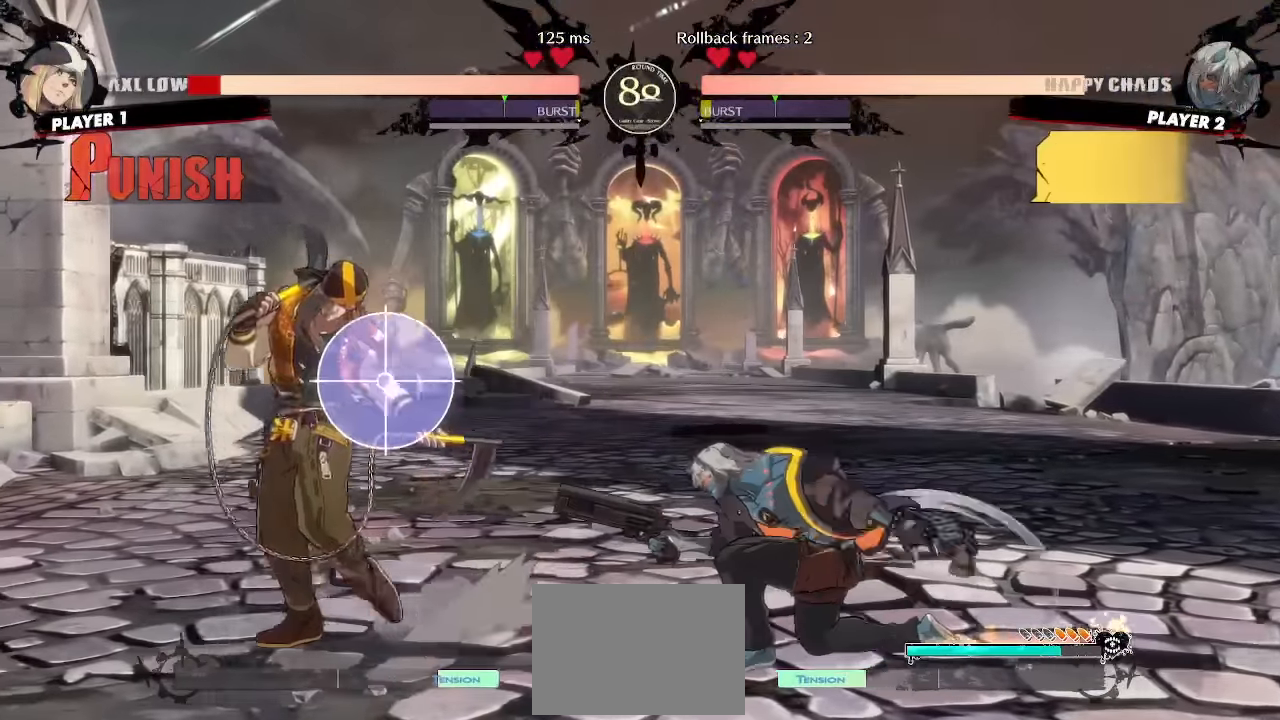
{"dt_ms": 500, "buttons": ["DPAD_DOWN"], "events": [[316, "DPAD_DOWN", "down"]]}
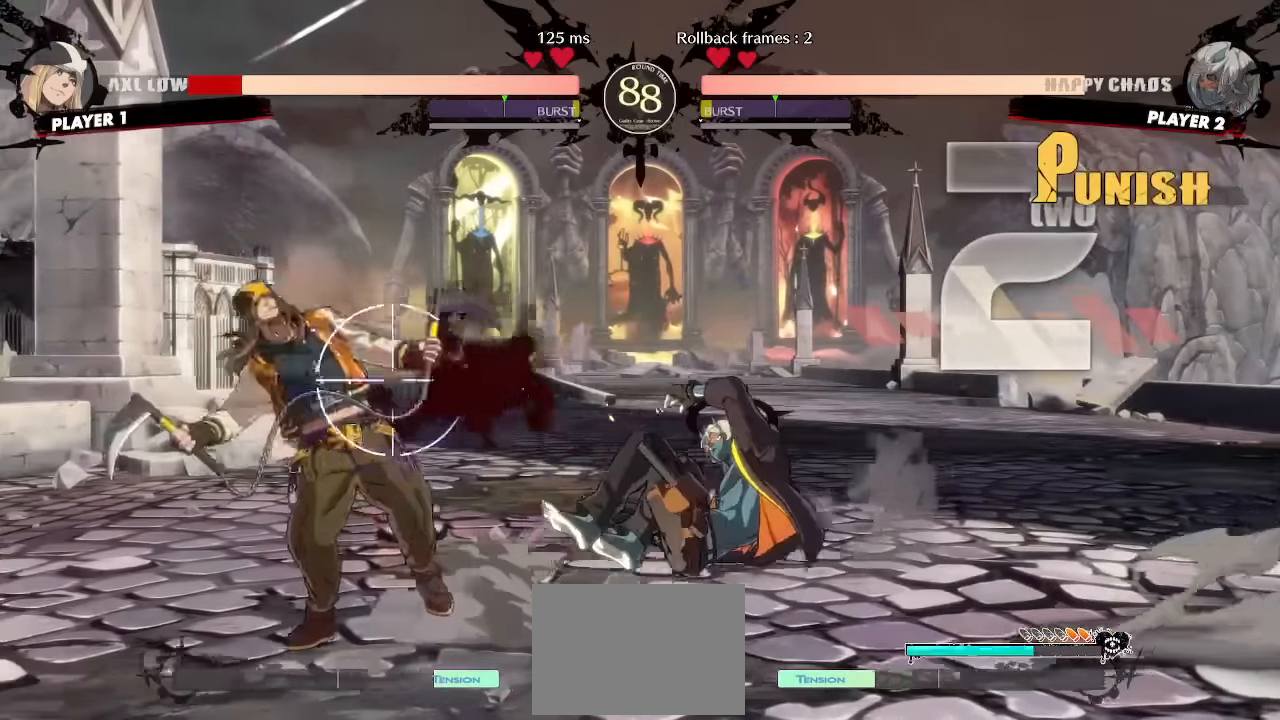
{"dt_ms": 500, "buttons": [], "events": [[100, "DPAD_DOWN", "up"], [166, "DPAD_DOWN", "down"], [216, "DPAD_DOWN", "up"]]}
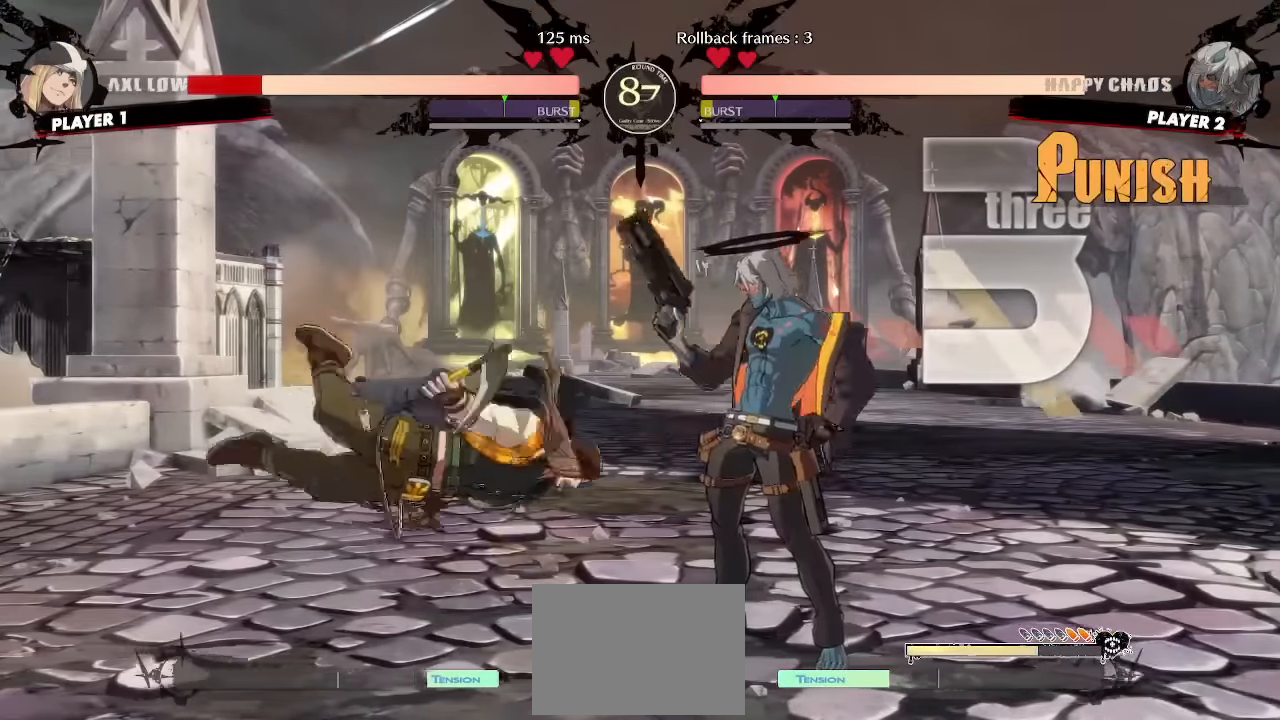
{"dt_ms": 500, "buttons": ["DPAD_LEFT"], "events": [[416, "DPAD_LEFT", "down"]]}
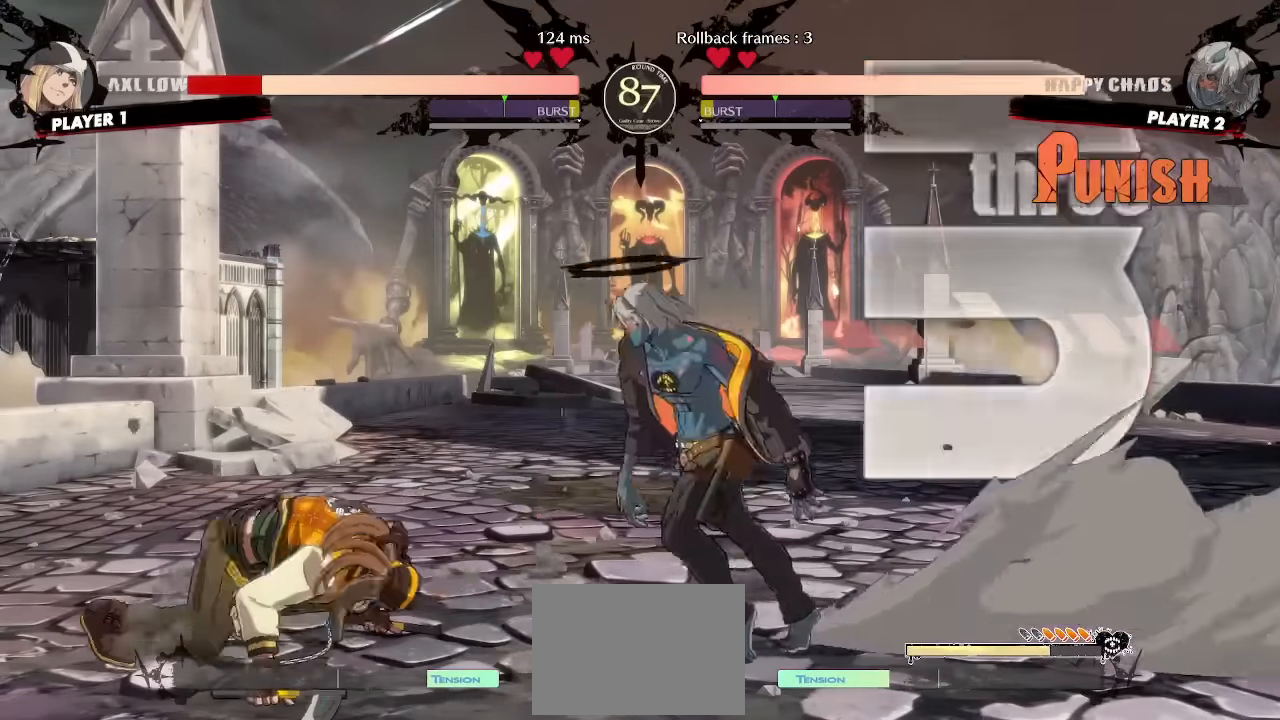
{"dt_ms": 500, "buttons": [], "events": [[183, "DPAD_LEFT", "up"], [200, "DPAD_RIGHT", "down"], [450, "DPAD_RIGHT", "up"]]}
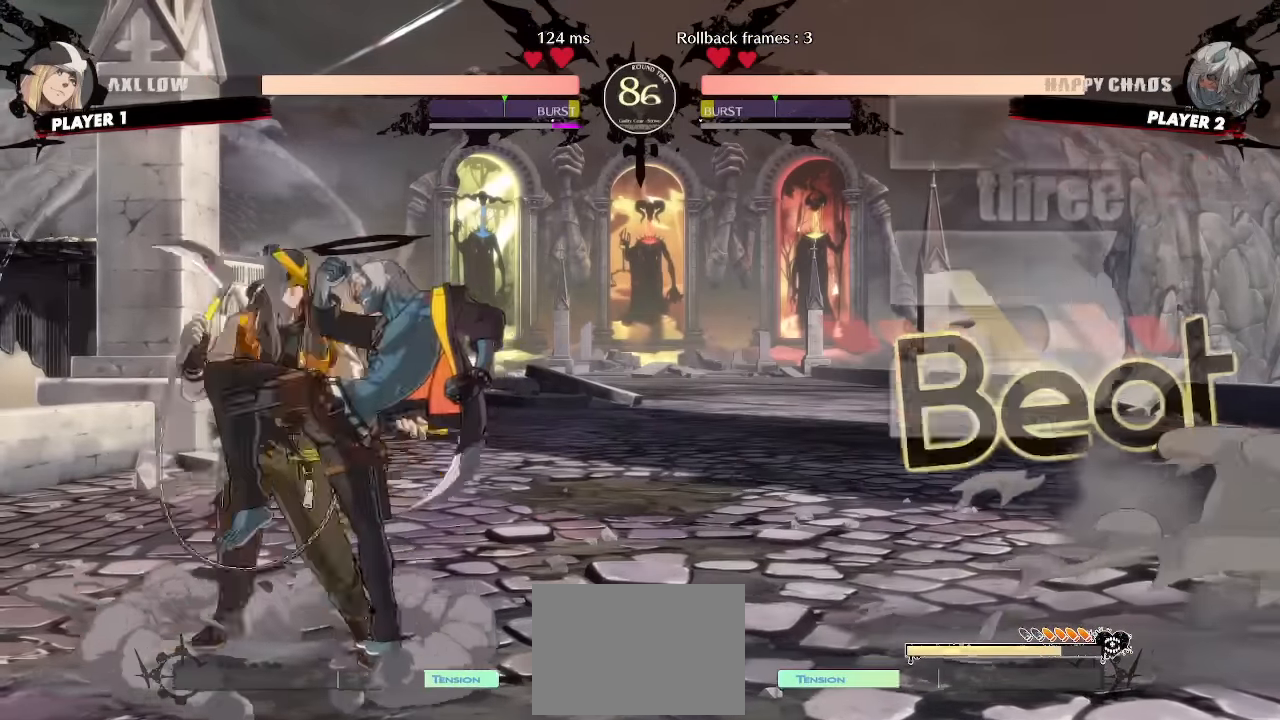
{"dt_ms": 500, "buttons": ["DPAD_DOWN"], "events": [[66, "DPAD_DOWN", "down"]]}
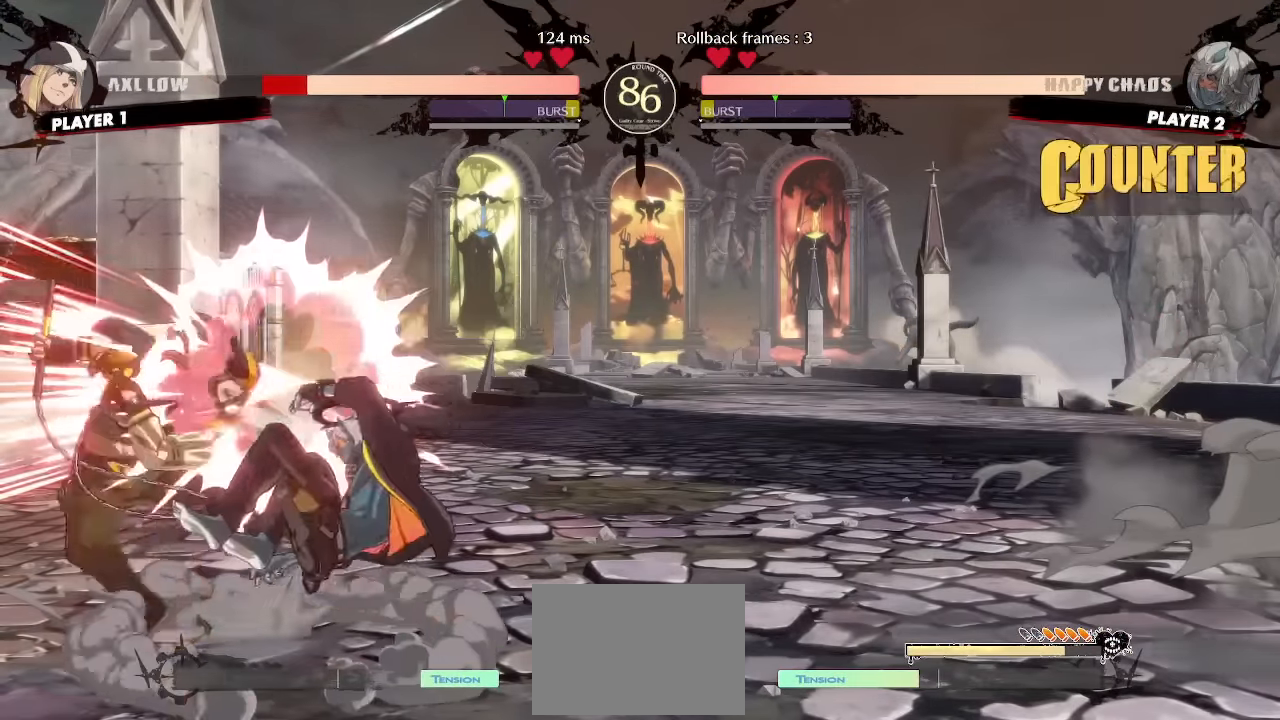
{"dt_ms": 500, "buttons": [], "events": [[333, "DPAD_LEFT", "down"], [366, "DPAD_DOWN", "up"], [433, "DPAD_LEFT", "up"]]}
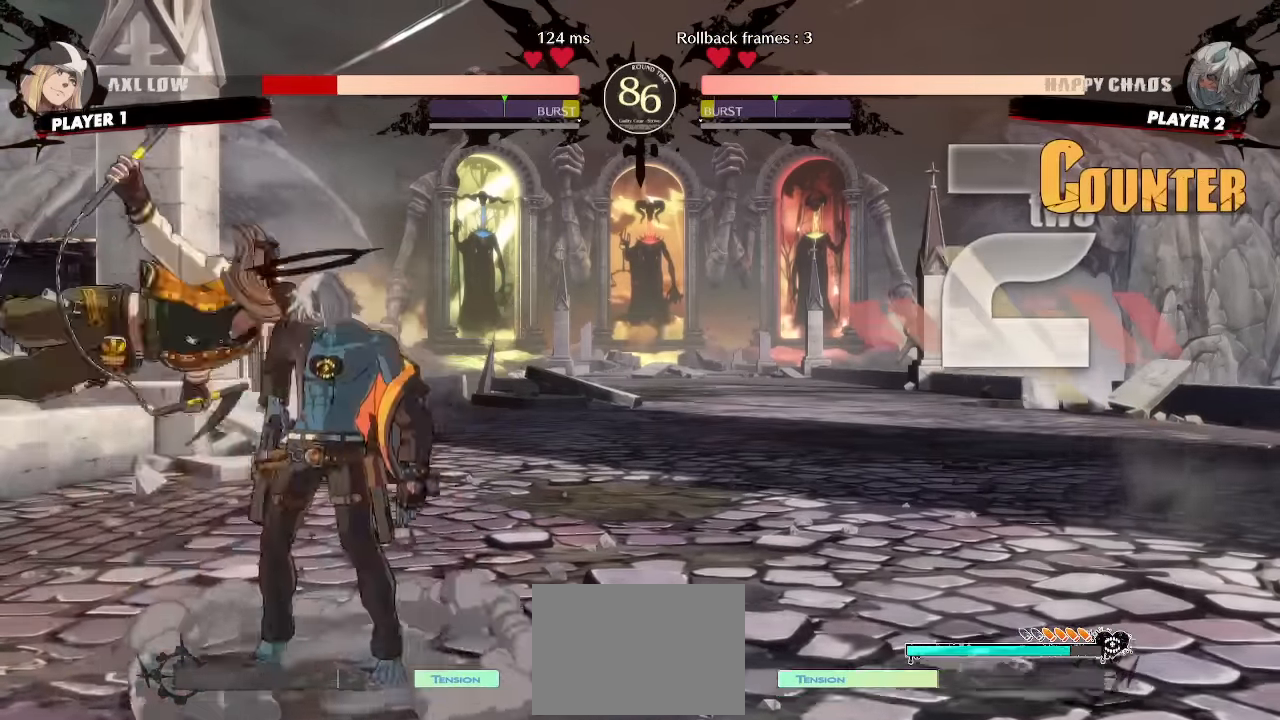
{"dt_ms": 500, "buttons": [], "events": []}
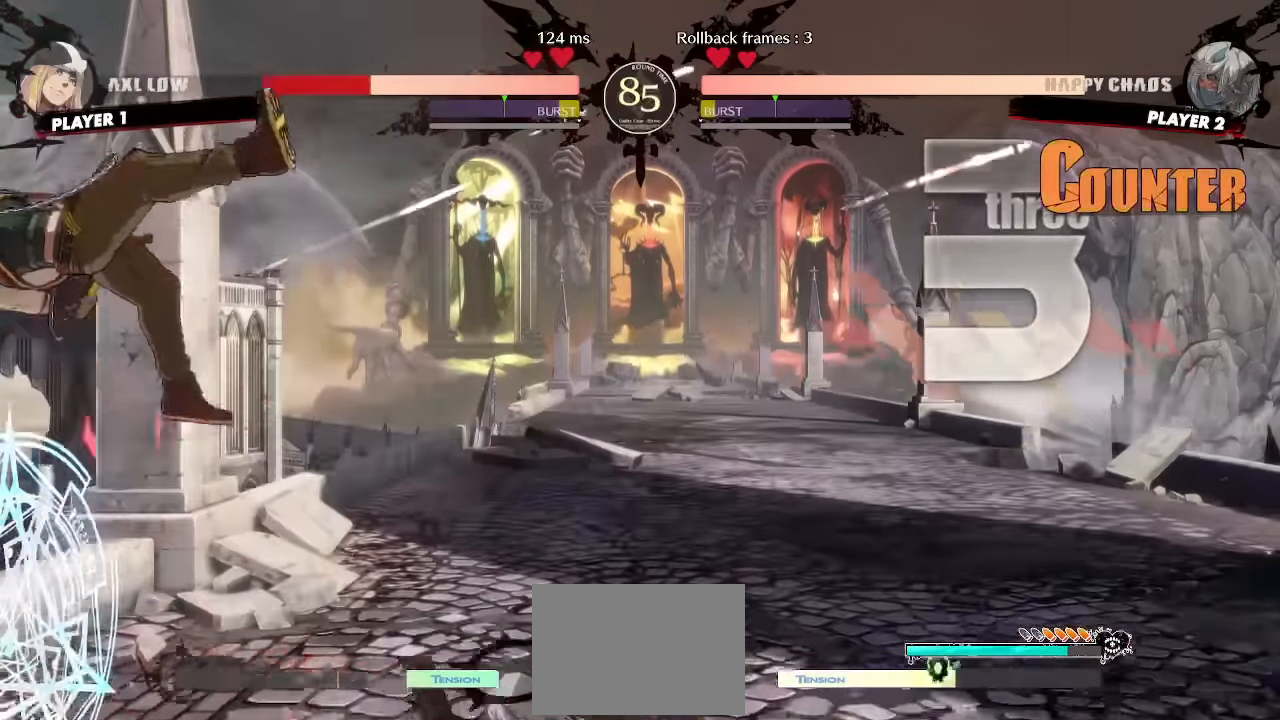
{"dt_ms": 1000, "buttons": [], "events": [[16, "DPAD_LEFT", "down"], [250, "DPAD_LEFT", "up"], [367, "DPAD_DOWN", "down"], [434, "DPAD_RIGHT", "down"], [450, "DPAD_DOWN", "up"], [534, "DPAD_DOWN", "down"], [550, "DPAD_RIGHT", "up"], [767, "DPAD_DOWN", "up"]]}
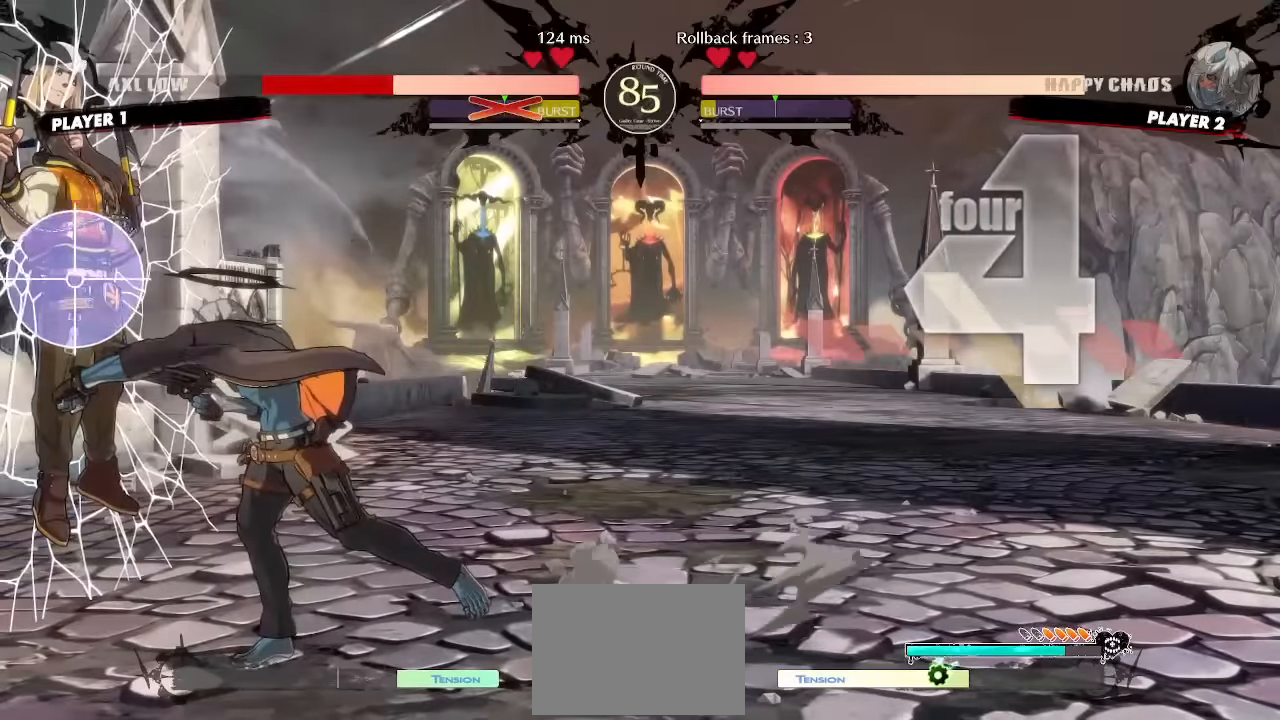
{"dt_ms": 500, "buttons": ["DPAD_LEFT"], "events": [[300, "DPAD_LEFT", "down"], [367, "DPAD_DOWN", "down"], [384, "DPAD_LEFT", "up"], [400, "DPAD_RIGHT", "down"], [417, "DPAD_DOWN", "up"], [450, "DPAD_RIGHT", "up"], [467, "DPAD_LEFT", "down"]]}